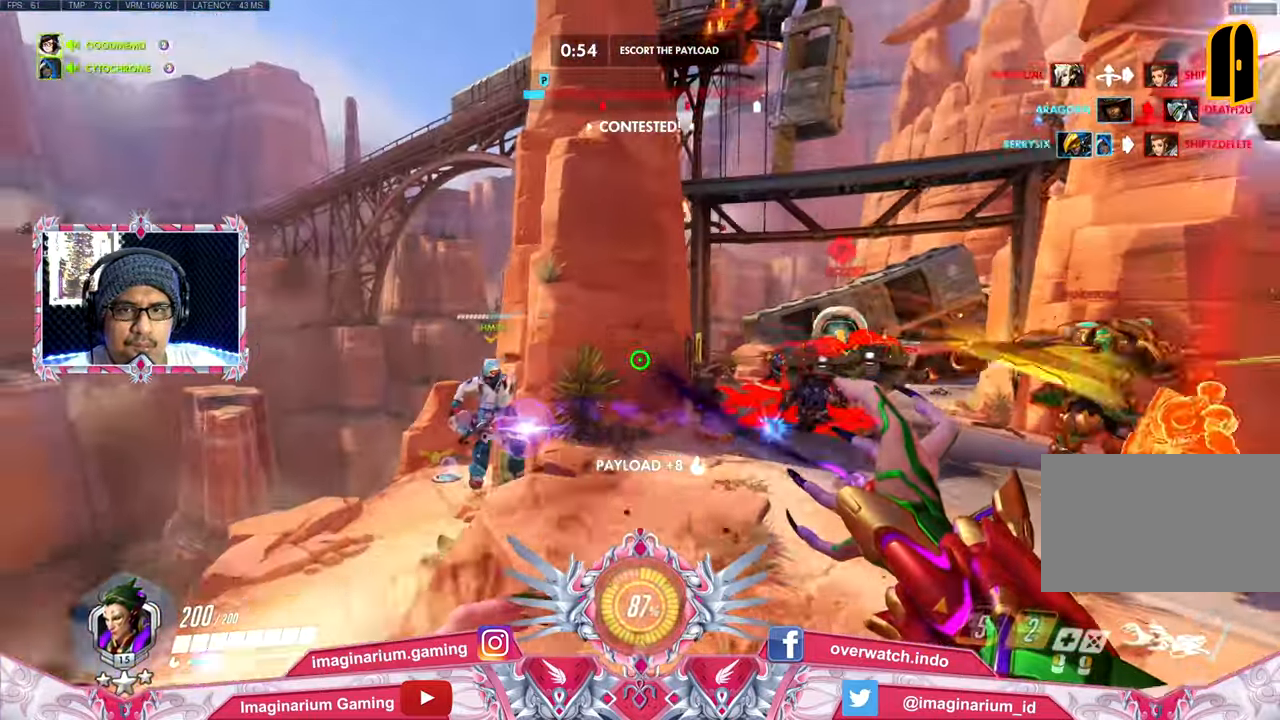
Gameplay with keyboard and mouse; each line is a JSON object with the keys and mouse buttons held at the frame after it. "events" lists presses ("down") and releases ("up") of "1", "2", "3", "4", "5", "a", "alt", "c", "caps_lock", "ctrl", "d", "e", "f", "g", "q", "r", "s", "shift", "space", "t", "tab", "v", "w", "x", "z", "mouse_left", "mouse_wheel" and "mouse_right" between this image and that frame as [ms after this image, input, new state], when the widget could be followed in between. "mouse_left", "mouse_wheel", "mouse_right" = the "left", "wheel", "right" buttons of the "mouse" list. No other keys are recorded. "wheel" means that the mouse wheel is clicked or scrolled. Not read: mouse_move.
{"keys": ["d", "s"], "mouse": ["right"], "events": [[250, "d", "up"], [484, "d", "down"]]}
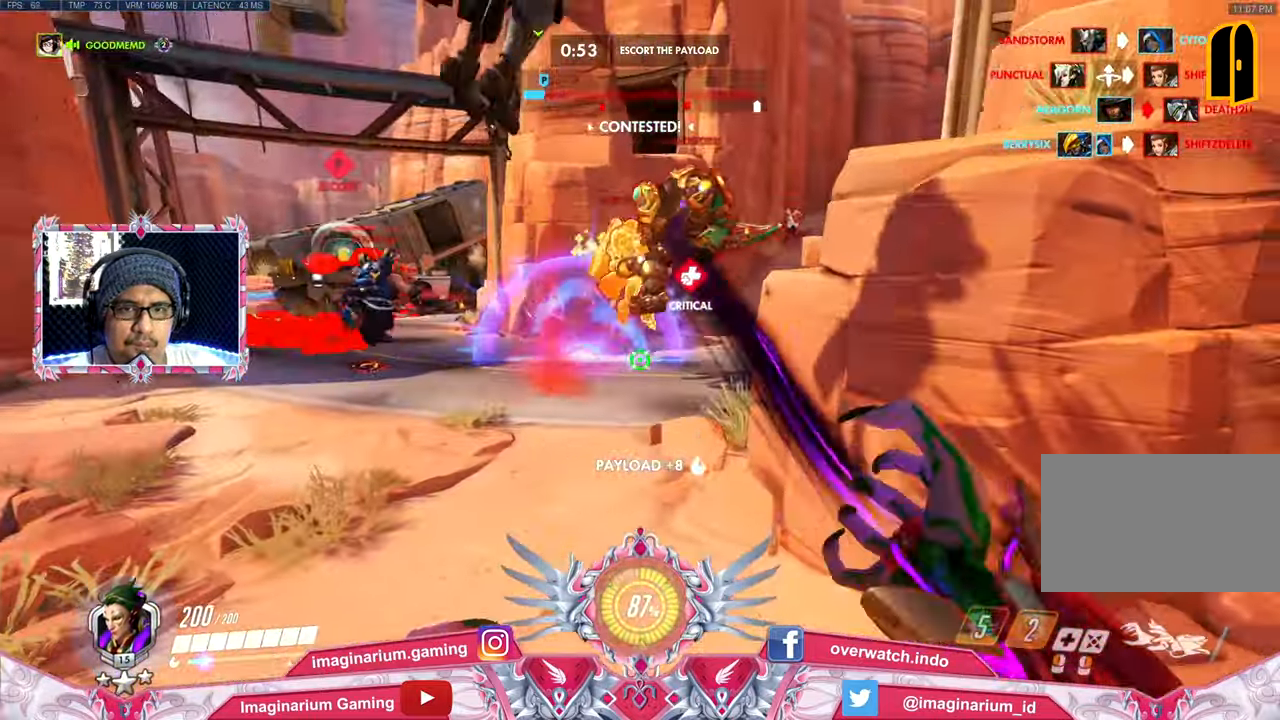
{"keys": ["a", "w"], "mouse": ["right"], "events": [[34, "a", "down"], [34, "d", "up"], [34, "s", "up"], [117, "w", "down"], [301, "space", "down"], [384, "space", "up"]]}
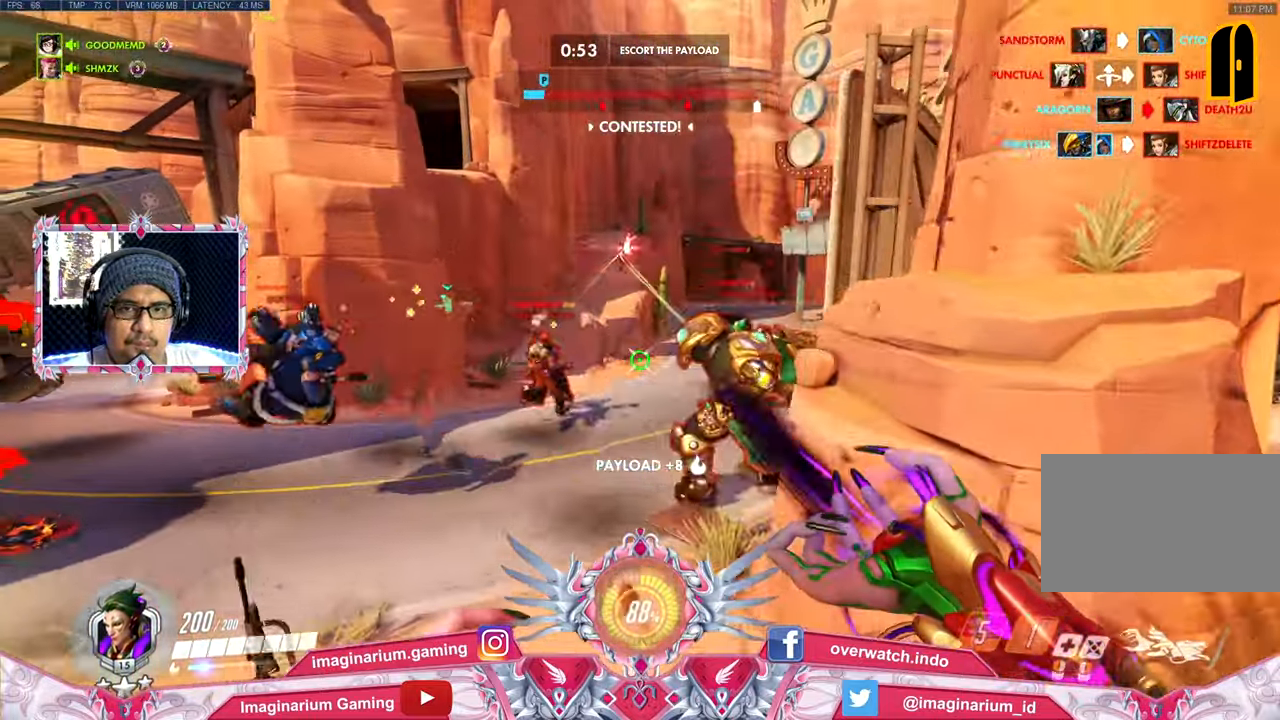
{"keys": ["a", "s", "space"], "mouse": ["right"], "events": [[33, "w", "up"], [133, "s", "down"], [217, "a", "up"], [317, "a", "down"], [400, "a", "up"], [400, "e", "down"], [400, "space", "down"], [500, "a", "down"], [500, "e", "up"]]}
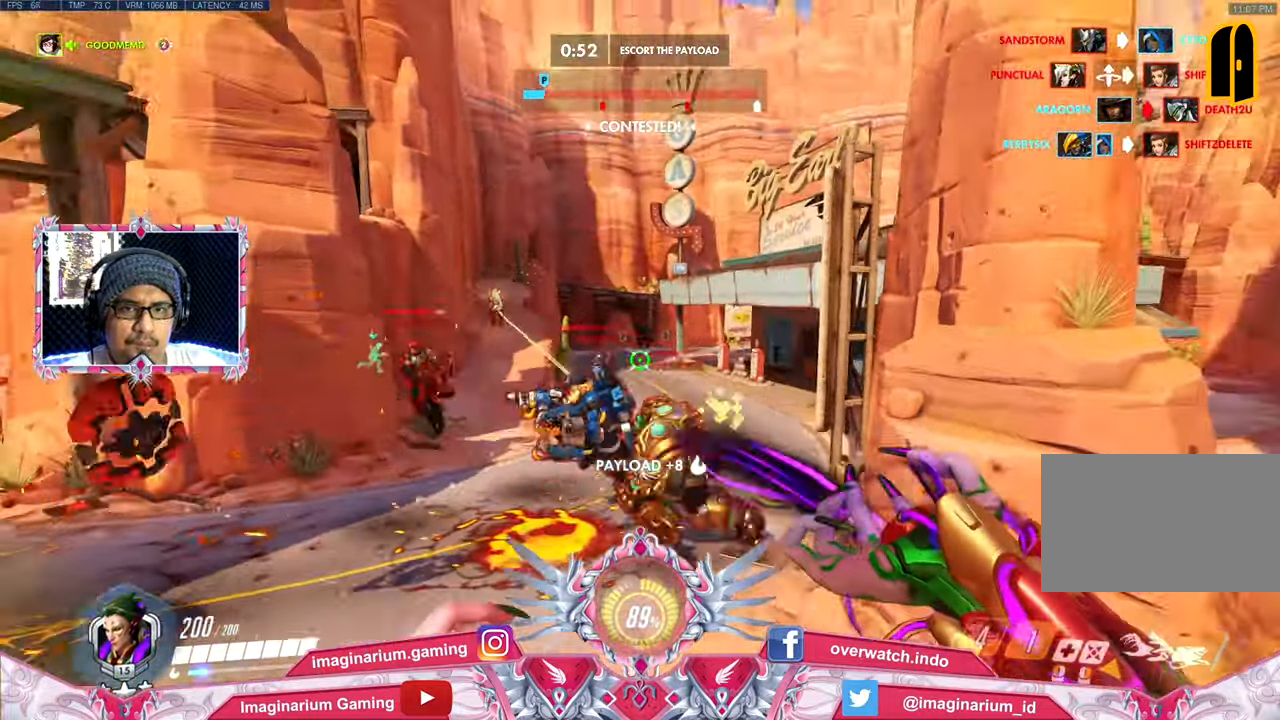
{"keys": ["w"], "mouse": [], "events": [[50, "s", "up"], [50, "space", "up"], [234, "d", "down"], [284, "a", "up"], [351, "w", "down"], [467, "d", "up"], [467, "mouse_right", "up"]]}
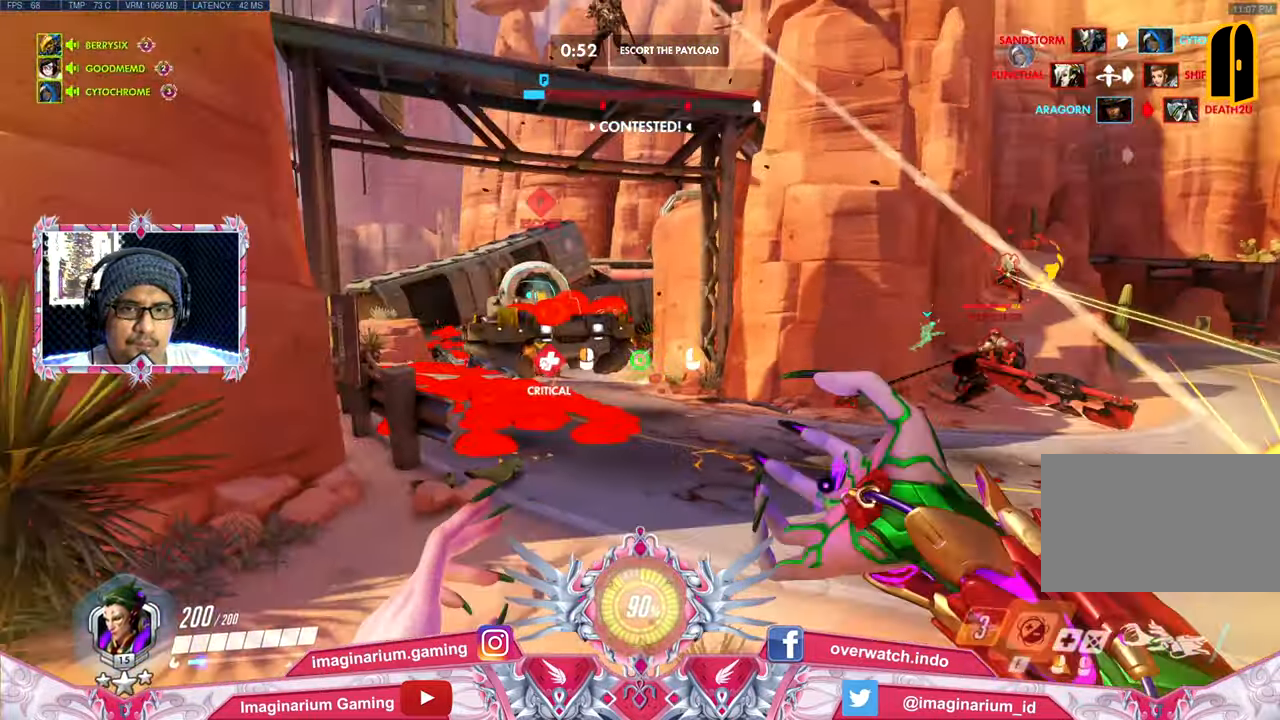
{"keys": ["d", "s"], "mouse": ["left"], "events": [[50, "mouse_left", "down"], [66, "space", "down"], [150, "e", "down"], [200, "e", "up"], [300, "d", "down"], [350, "w", "up"], [434, "s", "down"], [484, "space", "up"]]}
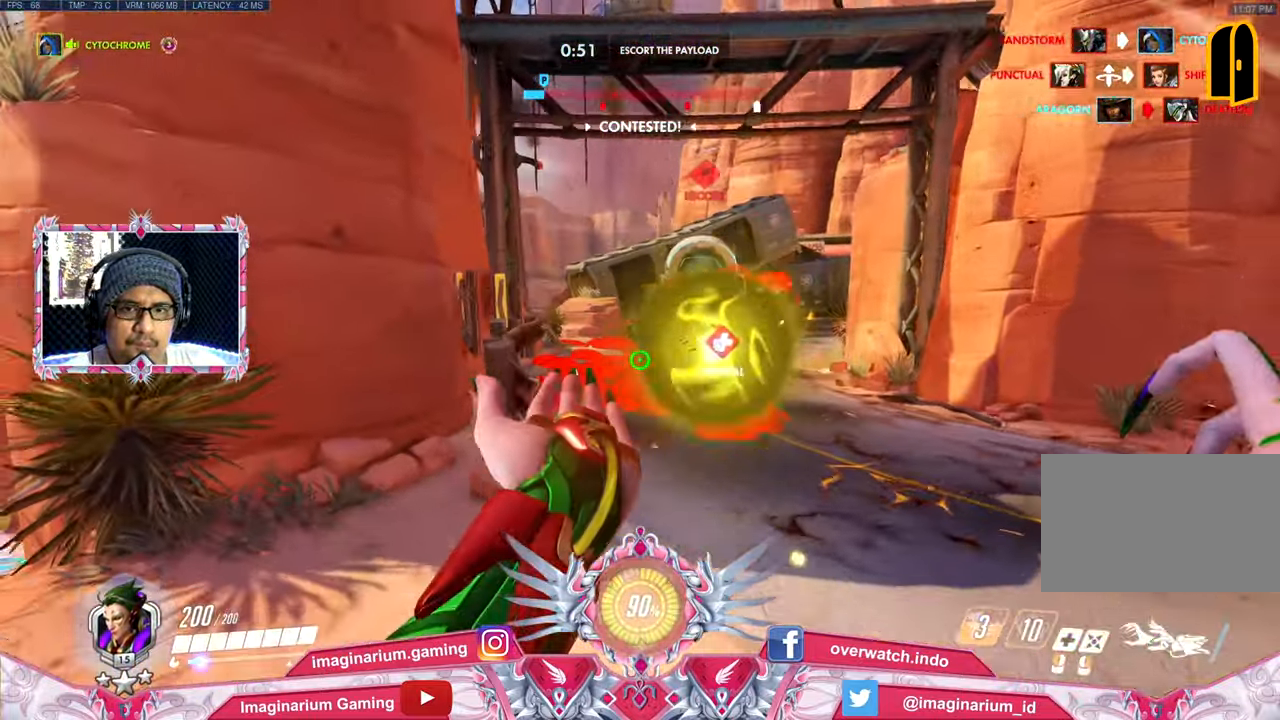
{"keys": ["d"], "mouse": ["right"], "events": [[34, "d", "up"], [267, "d", "down"], [367, "mouse_left", "up"], [367, "s", "up"], [401, "mouse_right", "down"]]}
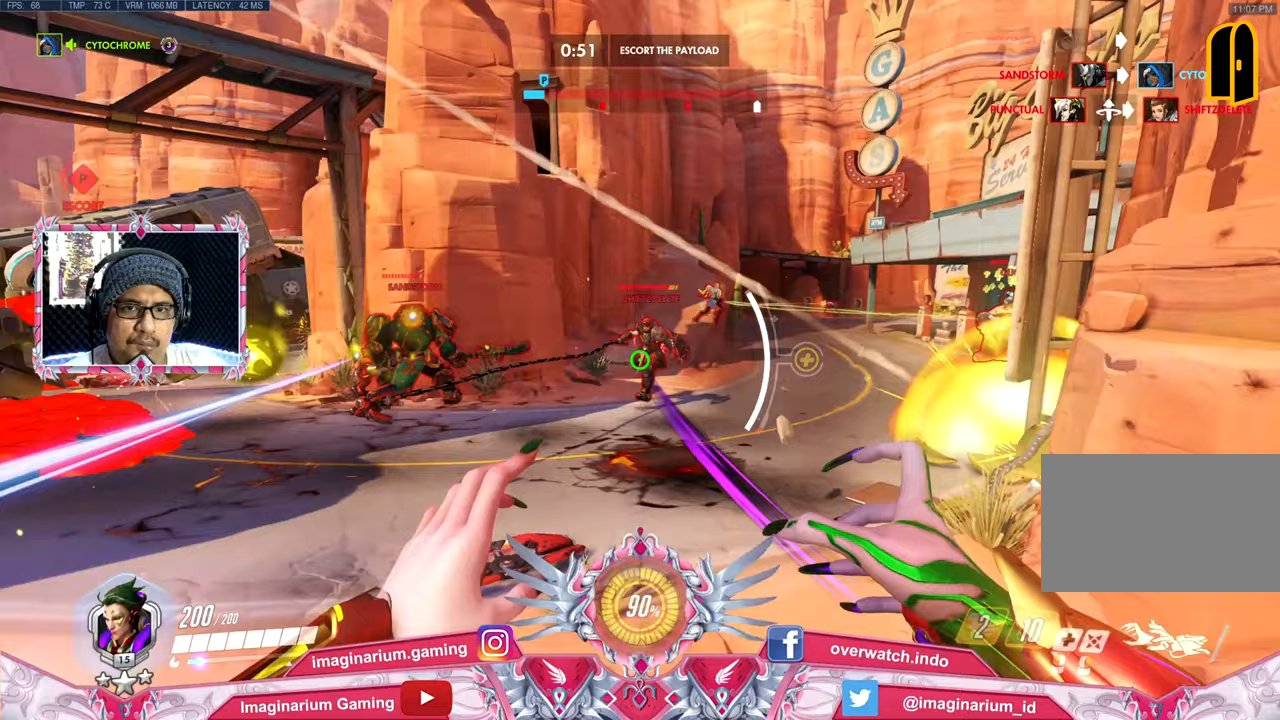
{"keys": ["d", "s"], "mouse": ["right"], "events": [[467, "s", "down"]]}
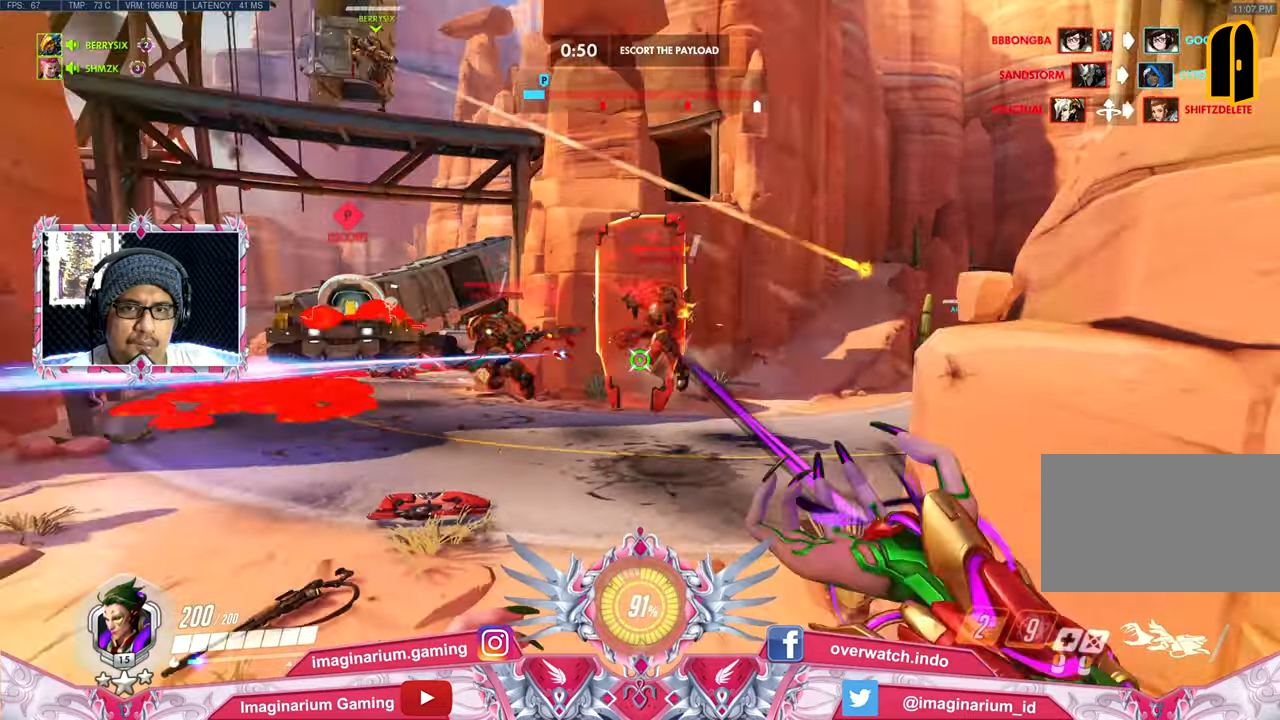
{"keys": ["d", "s"], "mouse": ["right"], "events": []}
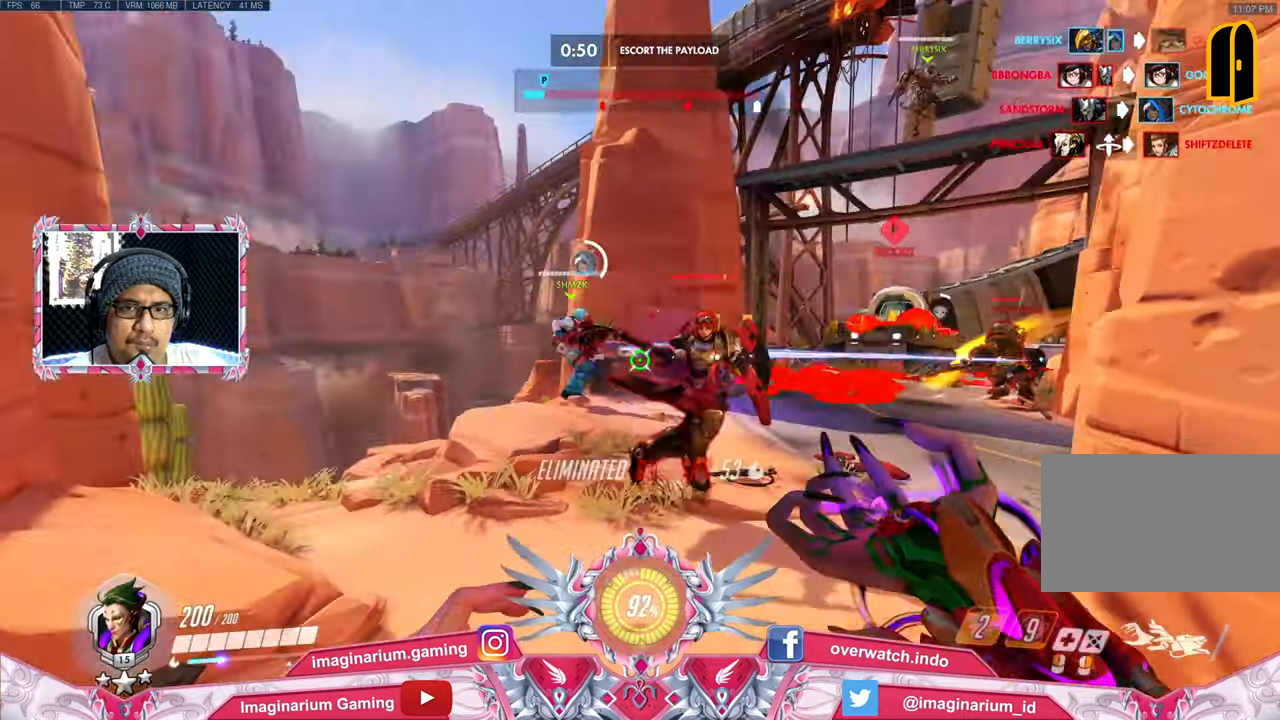
{"keys": ["s", "space"], "mouse": ["right"], "events": [[100, "d", "up"], [334, "space", "down"]]}
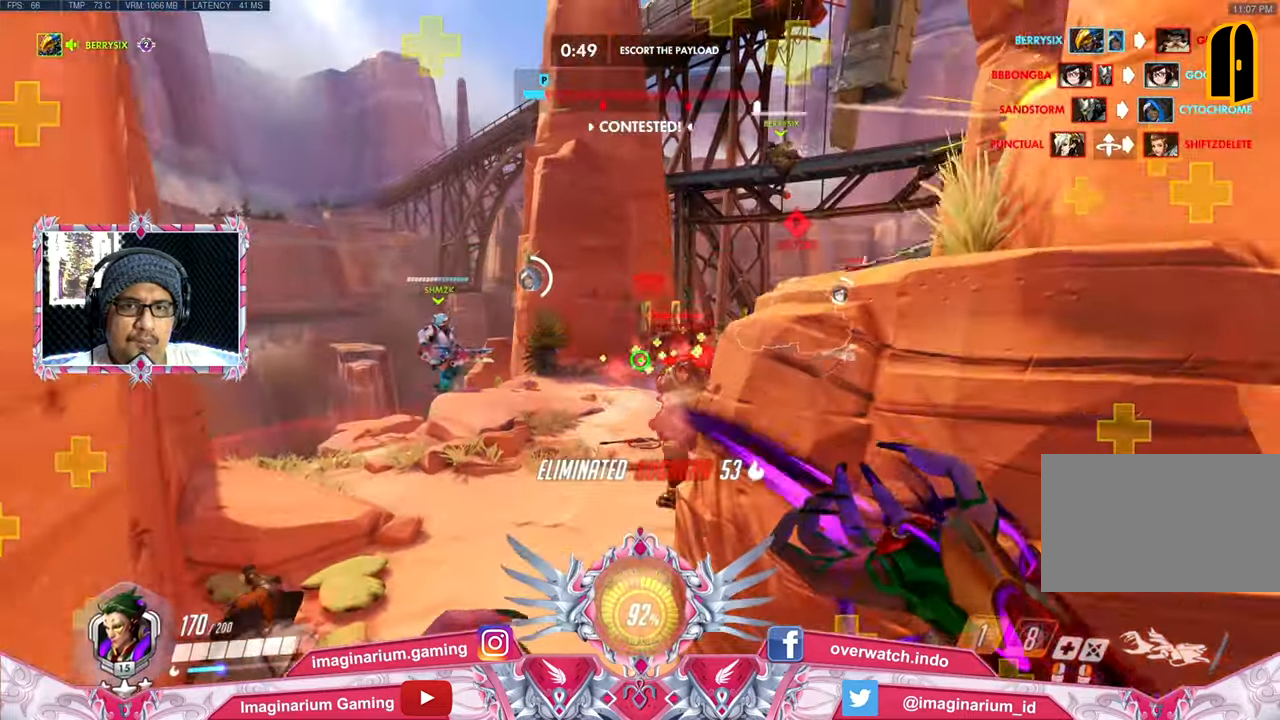
{"keys": ["s"], "mouse": ["right"], "events": [[17, "space", "up"]]}
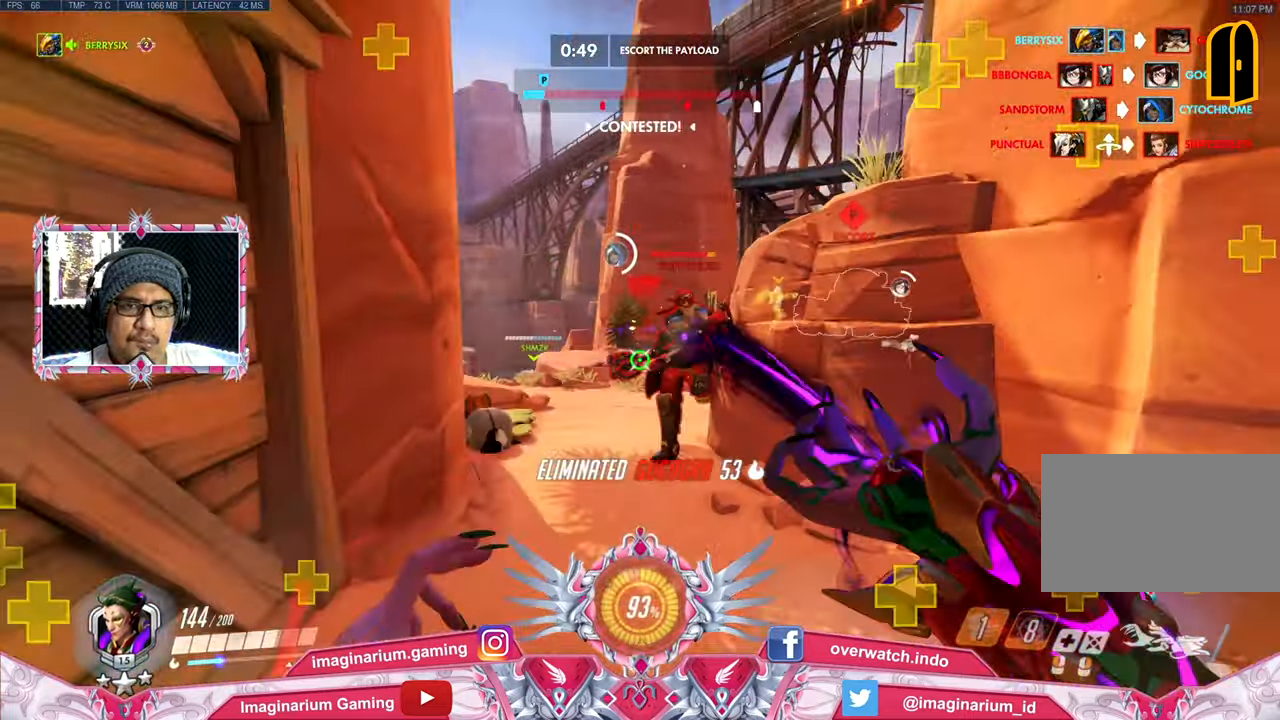
{"keys": ["s", "space"], "mouse": ["right"], "events": [[401, "space", "down"]]}
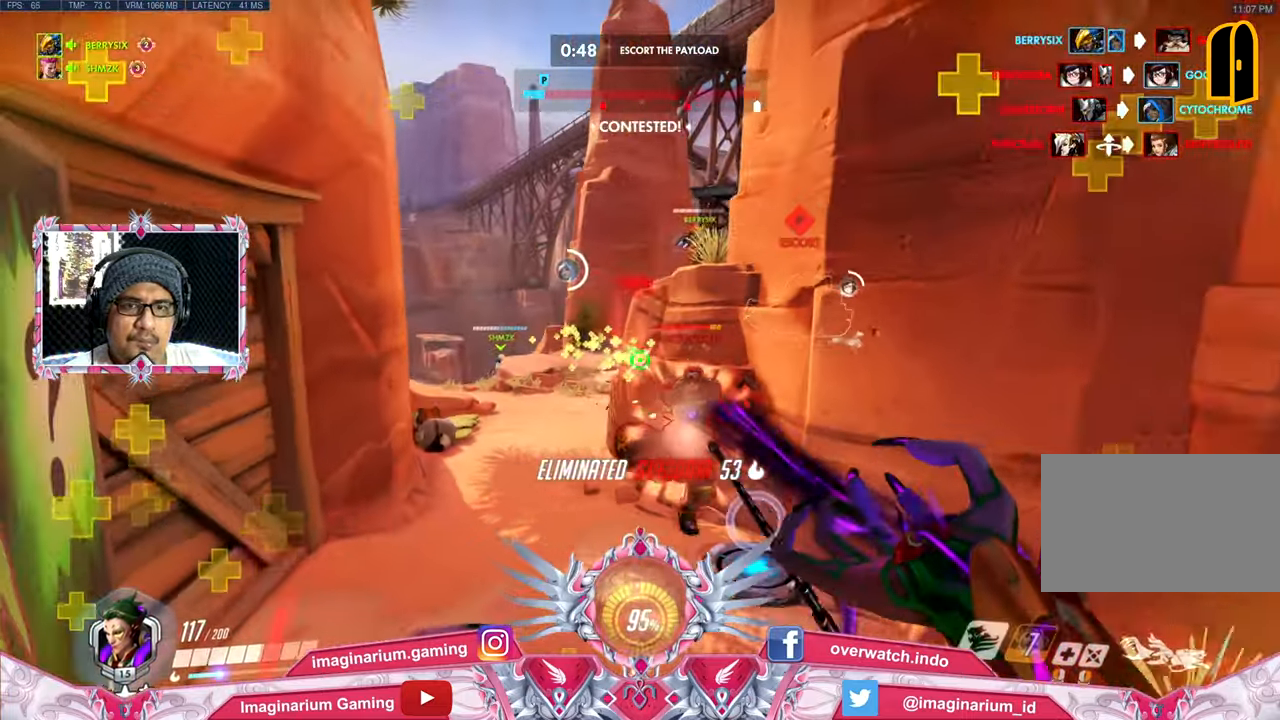
{"keys": ["w"], "mouse": ["right"], "events": [[100, "space", "up"], [283, "s", "up"], [434, "w", "down"]]}
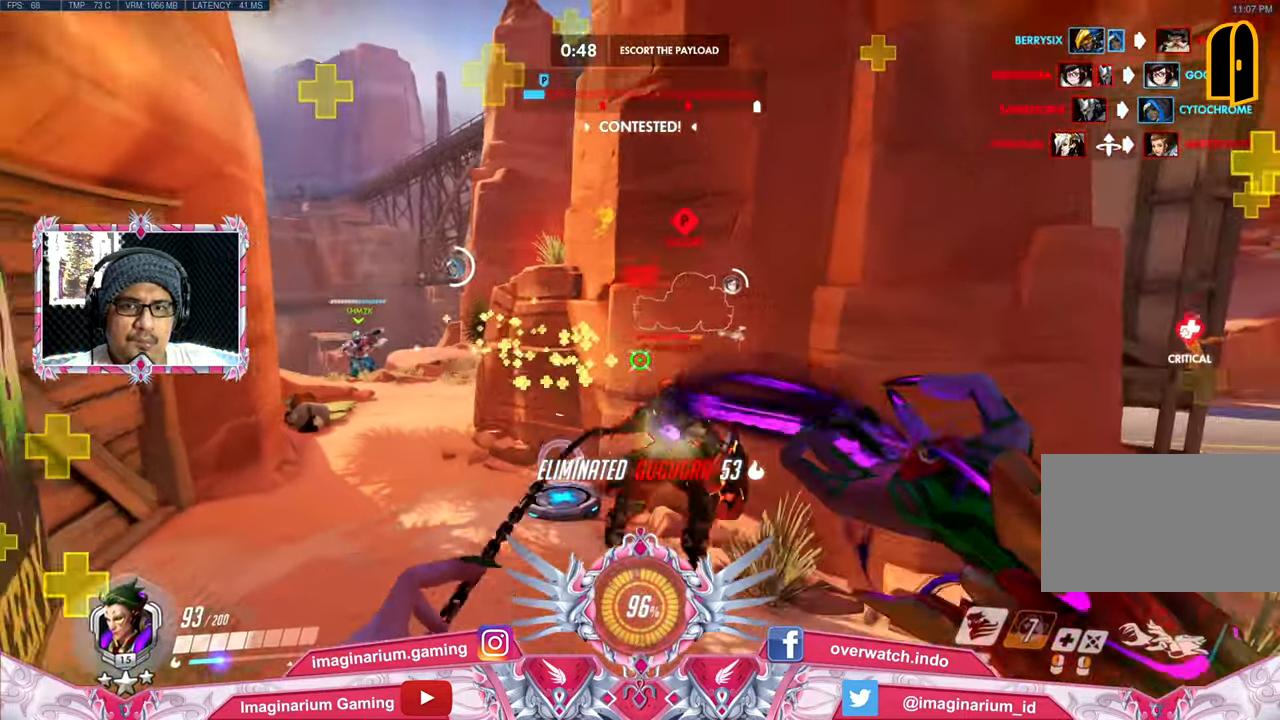
{"keys": ["a", "space"], "mouse": ["right"], "events": [[251, "a", "down"], [301, "space", "down"], [351, "w", "up"]]}
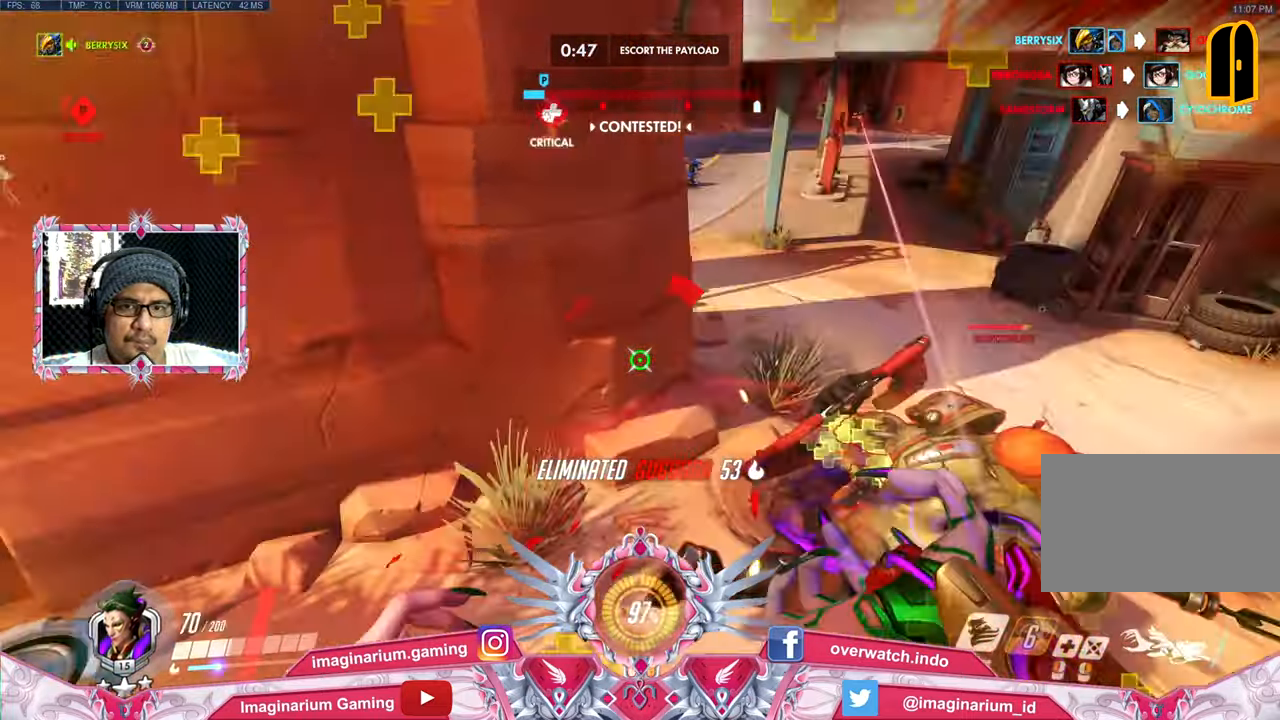
{"keys": ["a", "w"], "mouse": ["right"], "events": [[33, "space", "up"], [83, "s", "down"], [400, "s", "up"], [500, "w", "down"]]}
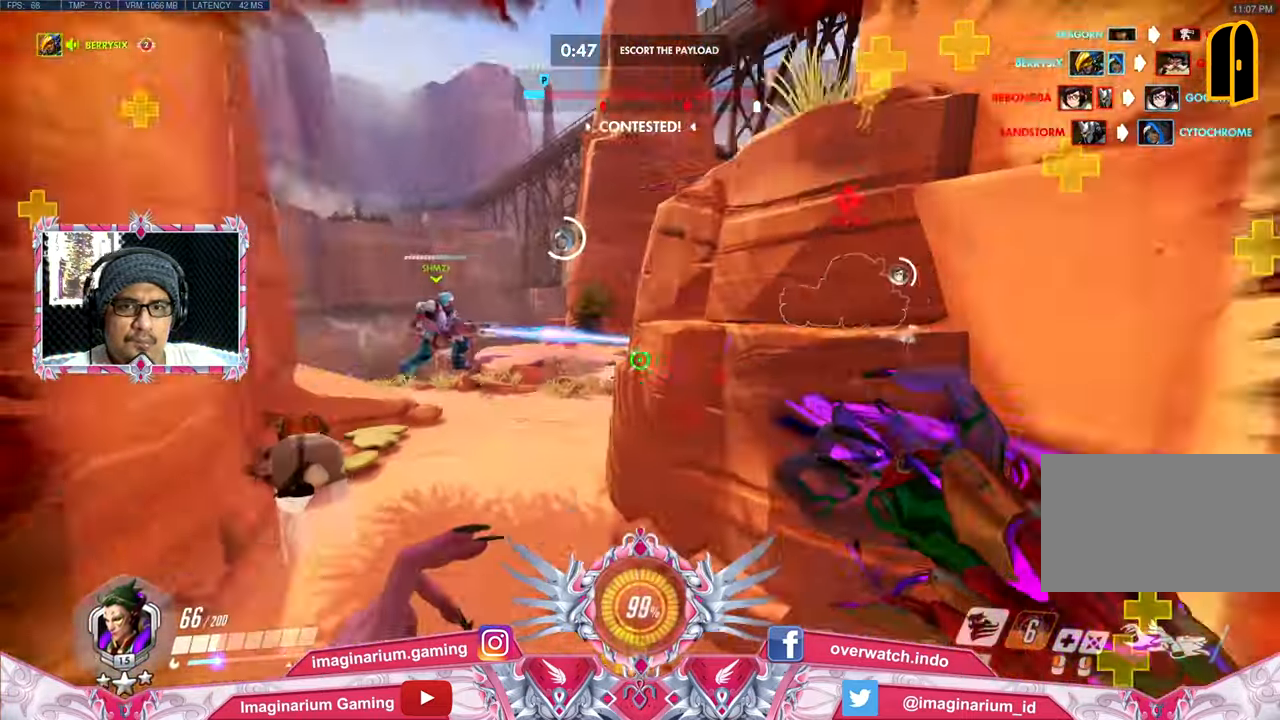
{"keys": ["w"], "mouse": ["right"], "events": [[50, "shift", "down"], [100, "a", "up"], [184, "shift", "up"]]}
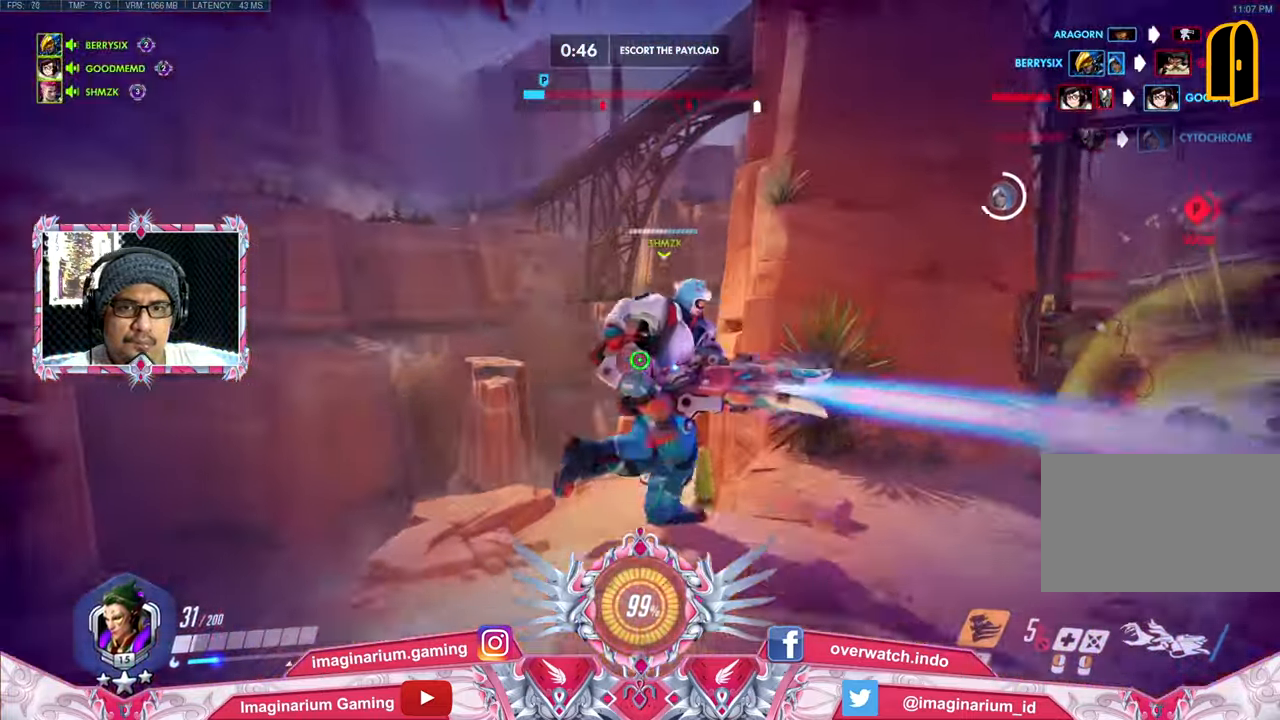
{"keys": ["a", "w"], "mouse": ["right"], "events": [[117, "space", "down"], [250, "space", "up"], [484, "a", "down"]]}
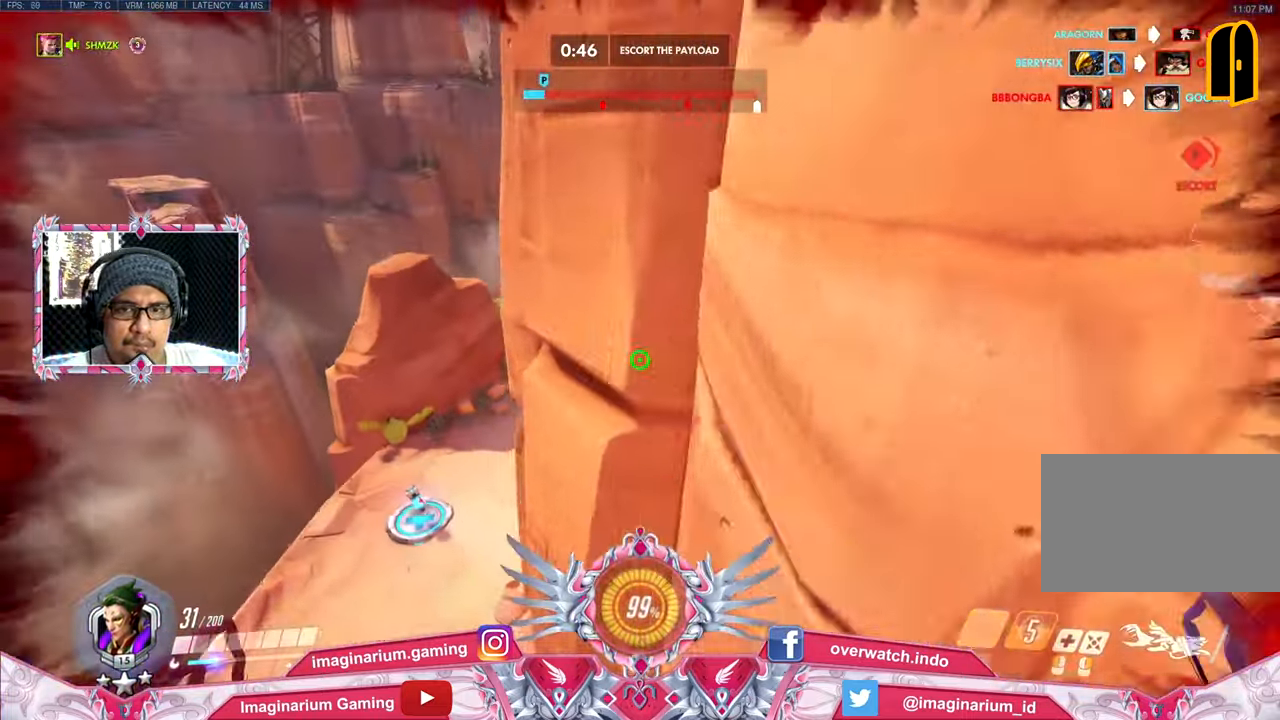
{"keys": ["a", "w"], "mouse": ["right"], "events": [[184, "a", "up"], [368, "a", "down"]]}
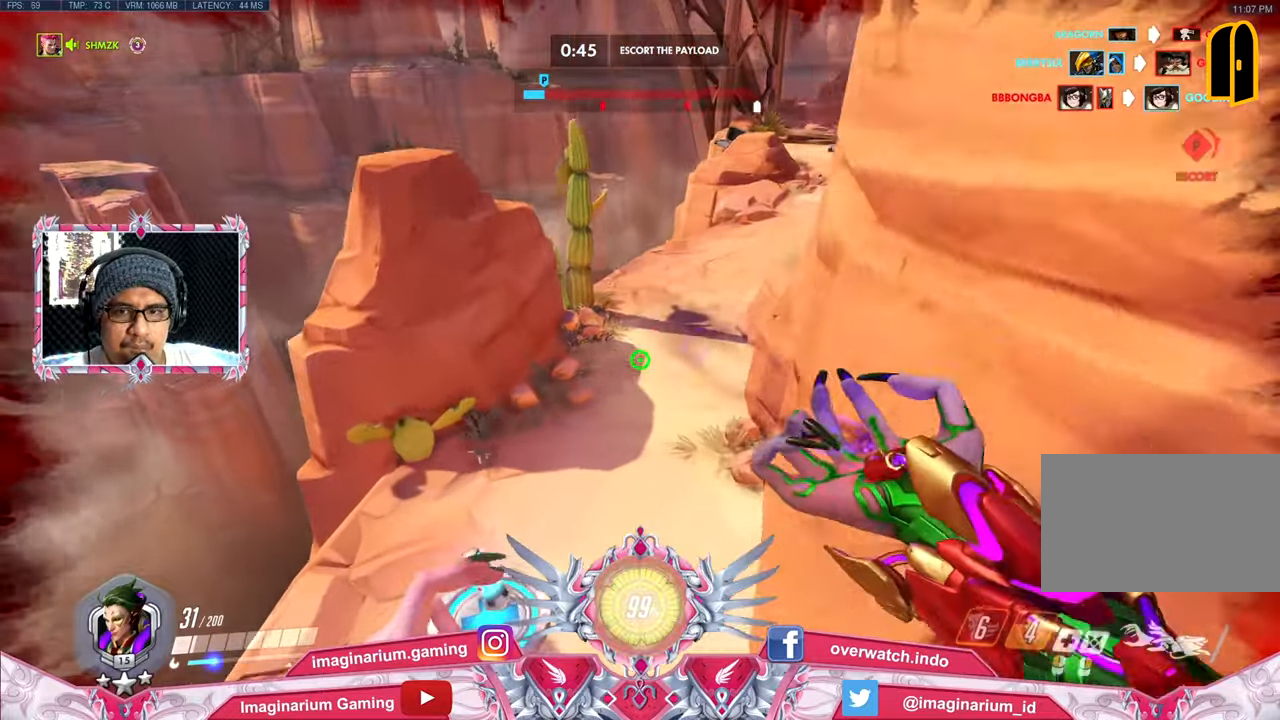
{"keys": ["a", "s"], "mouse": ["right"], "events": [[150, "w", "up"], [234, "a", "up"], [234, "s", "down"], [284, "a", "down"]]}
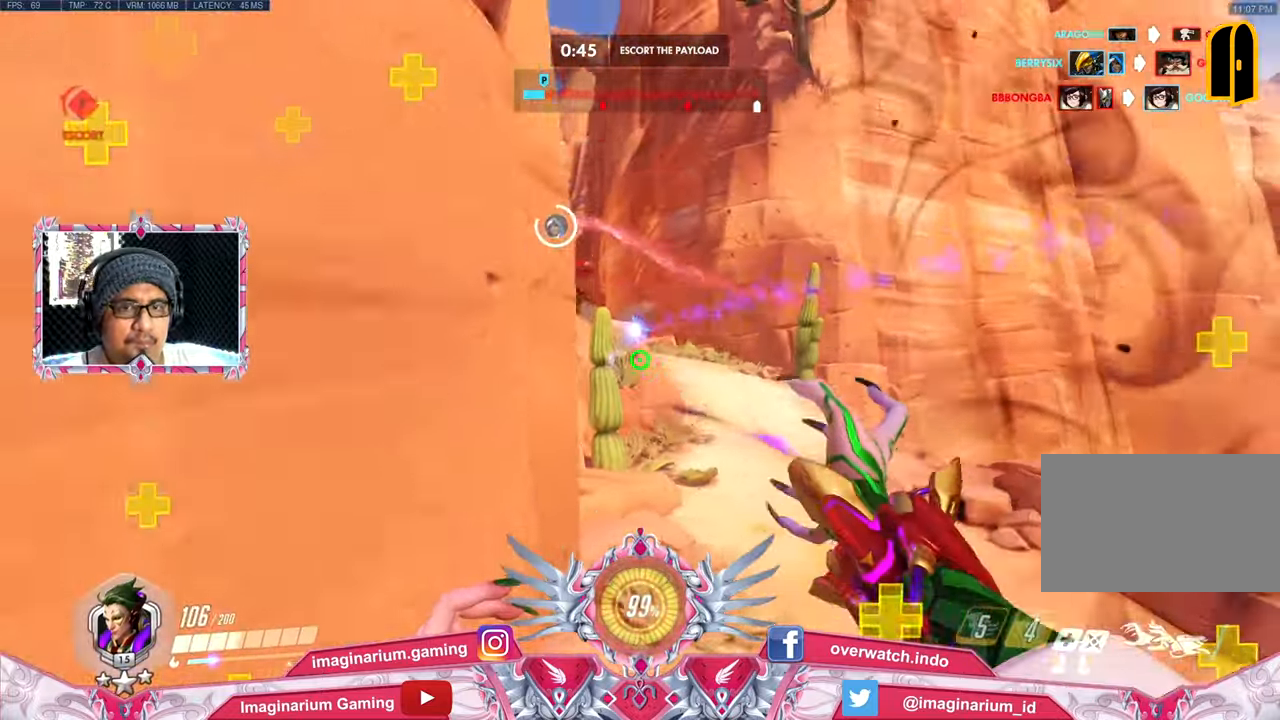
{"keys": ["d", "w"], "mouse": ["right"], "events": [[16, "a", "up"], [16, "s", "up"], [66, "s", "down"], [116, "d", "down"], [166, "s", "up"], [250, "w", "down"]]}
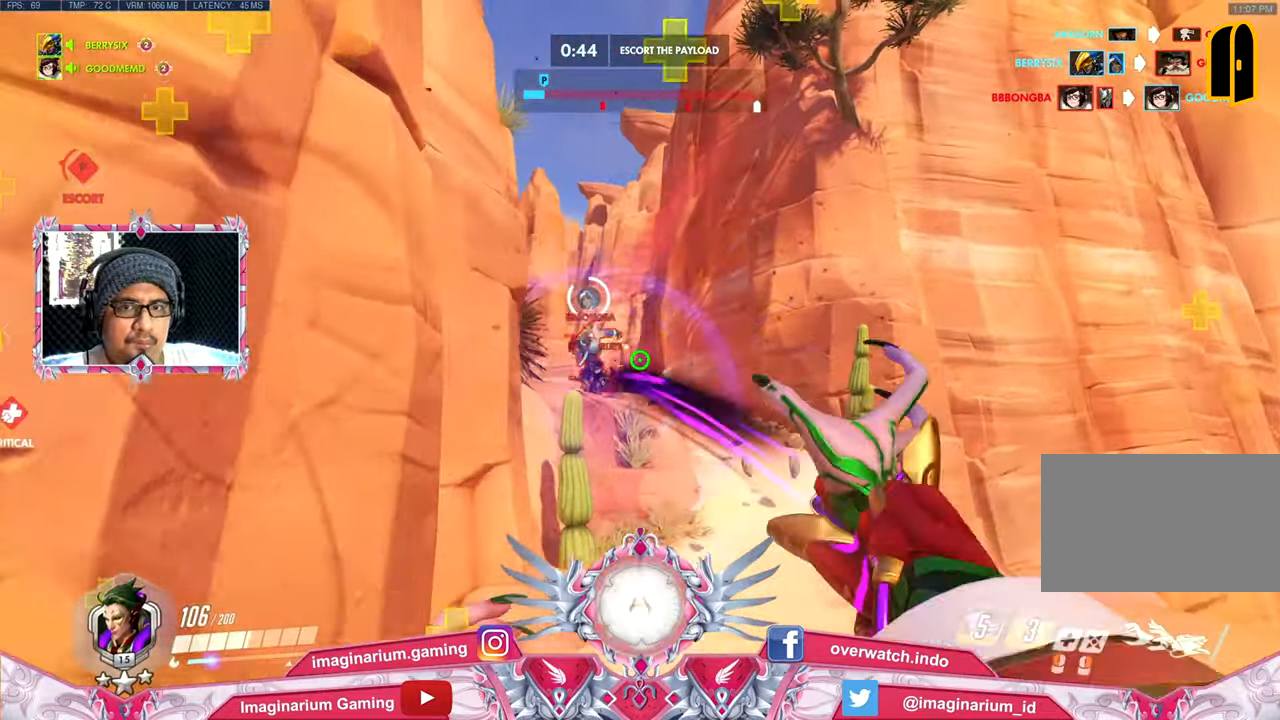
{"keys": ["a"], "mouse": ["right"], "events": [[367, "a", "down"], [367, "d", "up"], [451, "w", "up"]]}
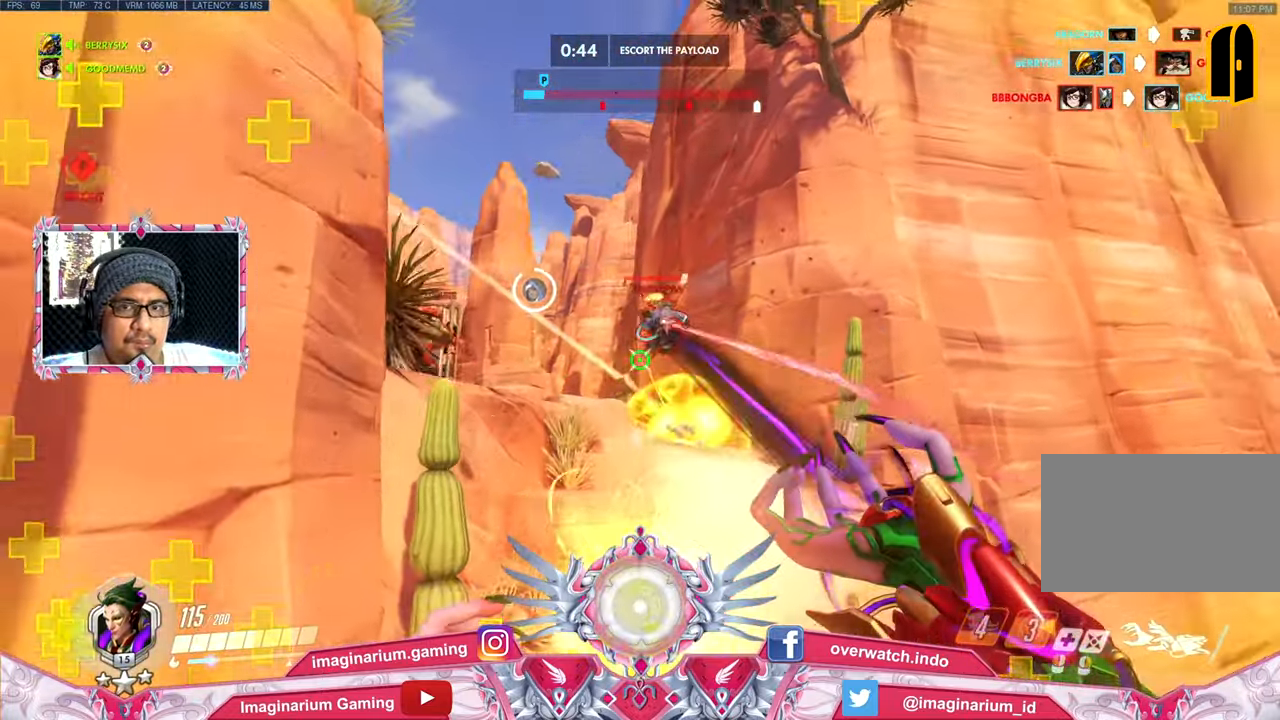
{"keys": ["a", "s"], "mouse": ["right"], "events": [[50, "s", "down"], [183, "a", "up"], [333, "a", "down"]]}
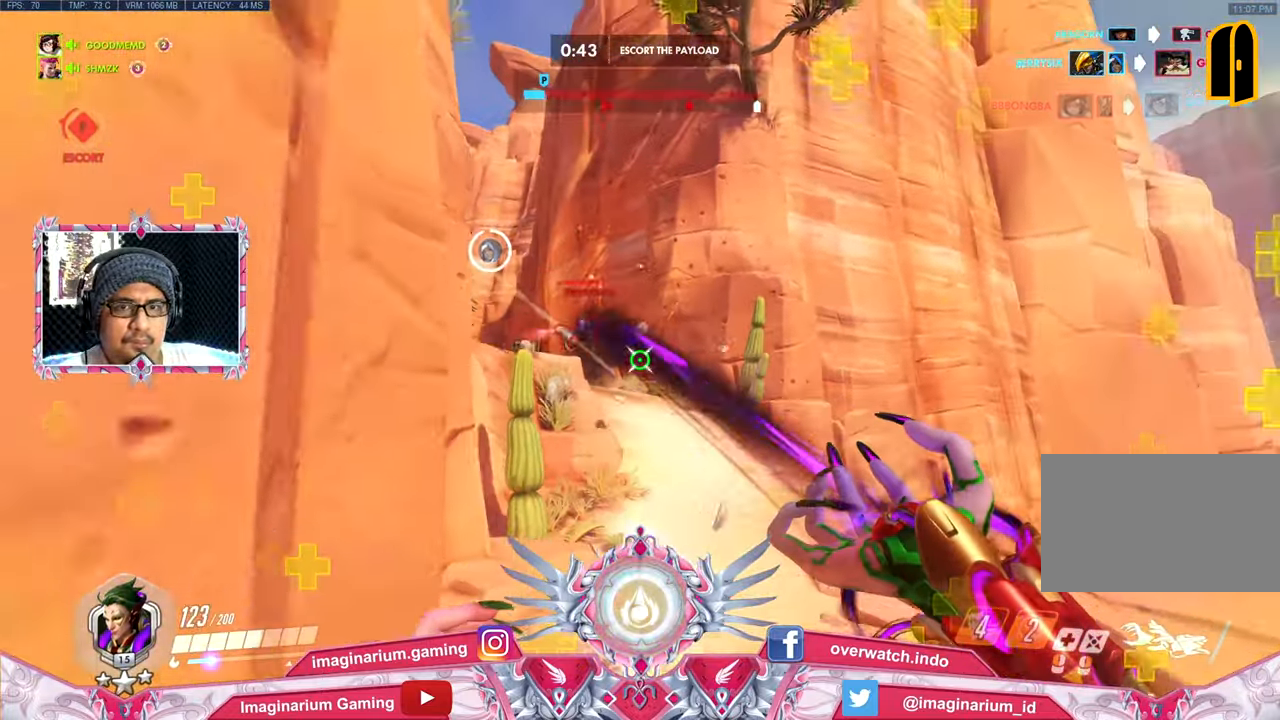
{"keys": ["a", "s"], "mouse": ["right"], "events": [[17, "a", "up"], [300, "d", "down"], [350, "d", "up"], [400, "a", "down"]]}
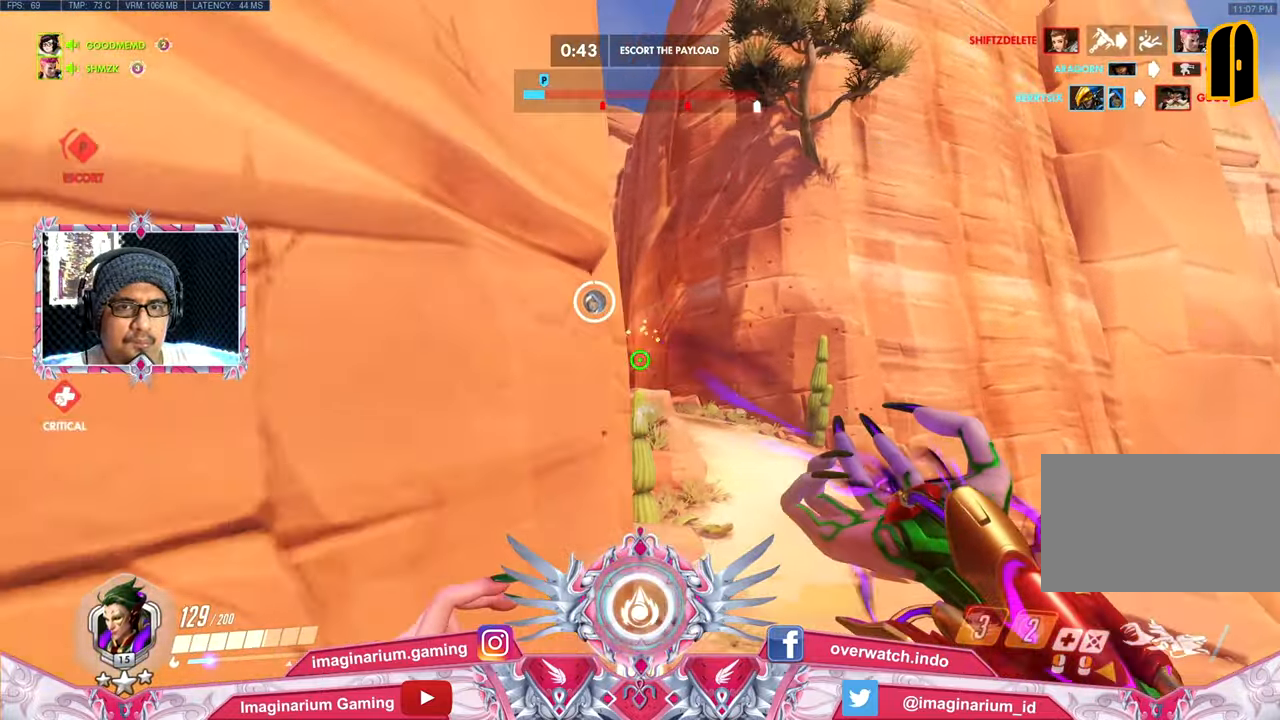
{"keys": ["a", "w"], "mouse": ["right"], "events": [[133, "s", "up"], [267, "w", "down"]]}
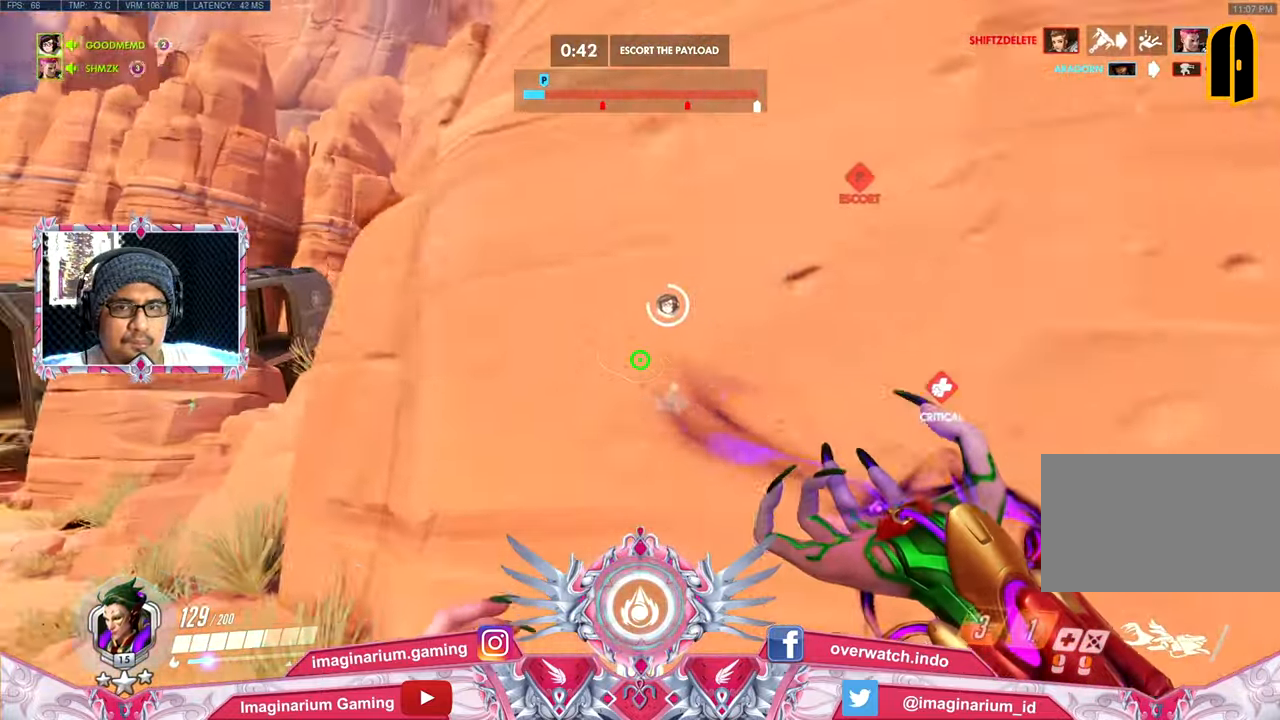
{"keys": ["a", "w"], "mouse": ["right"], "events": []}
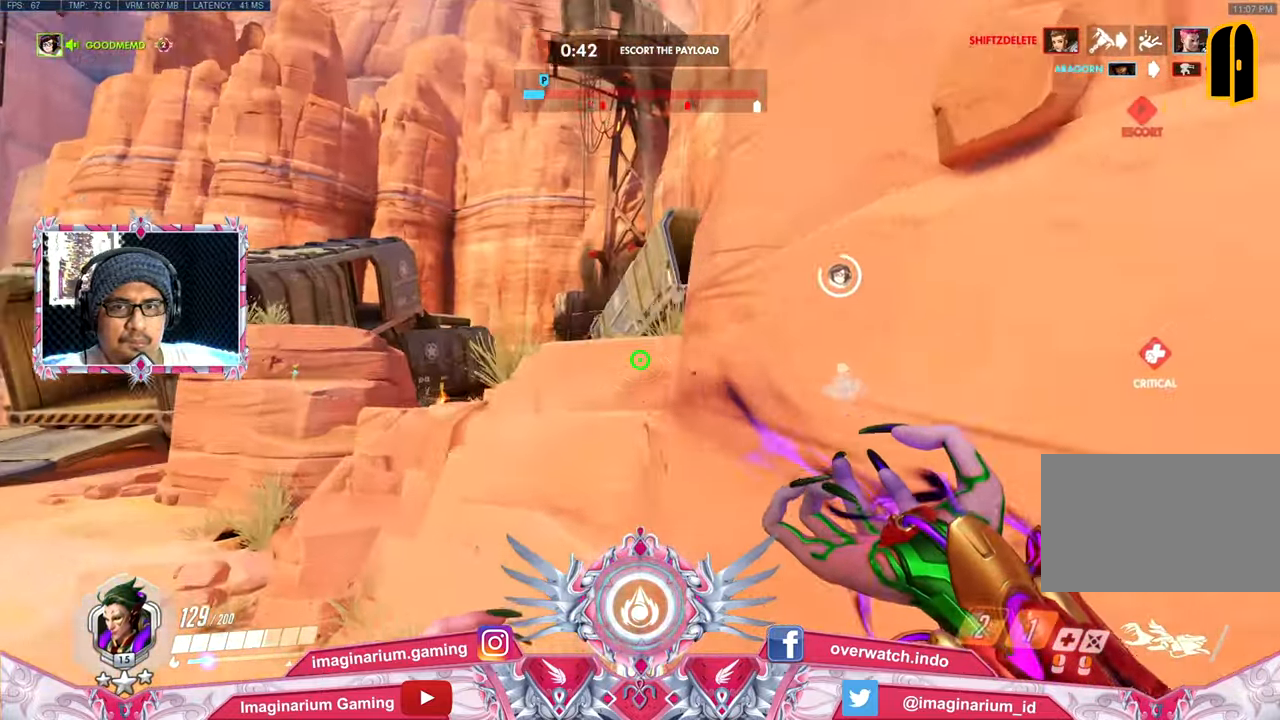
{"keys": ["a"], "mouse": ["right"], "events": [[350, "w", "up"]]}
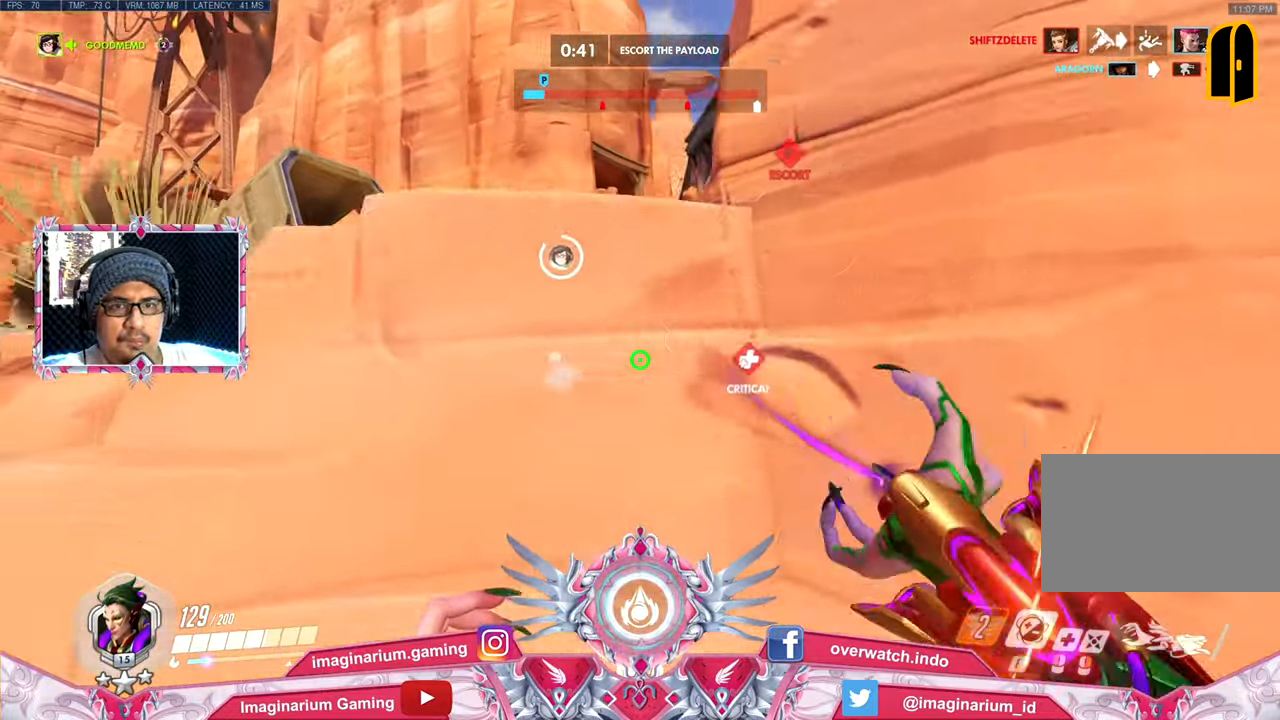
{"keys": ["a", "space"], "mouse": ["left"], "events": [[33, "space", "down"], [267, "mouse_right", "up"], [367, "mouse_left", "down"]]}
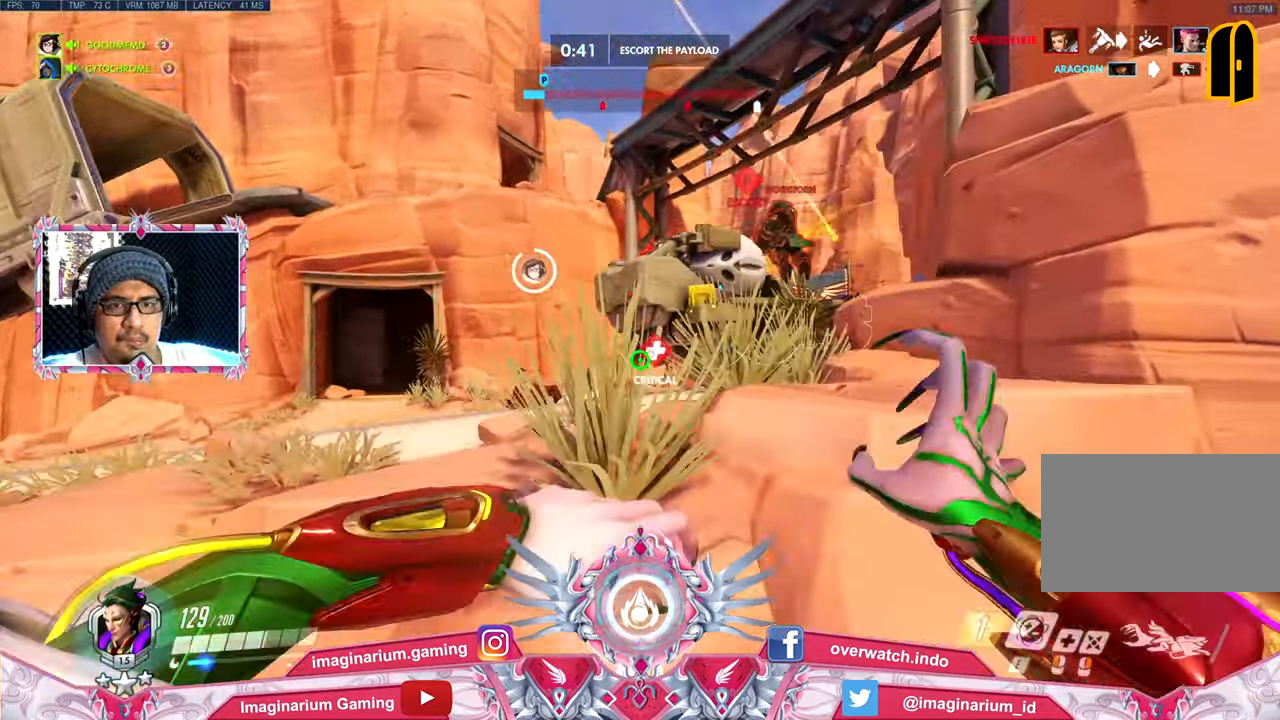
{"keys": ["a", "w"], "mouse": ["left"], "events": [[183, "w", "down"], [233, "space", "up"], [334, "space", "down"], [467, "space", "up"]]}
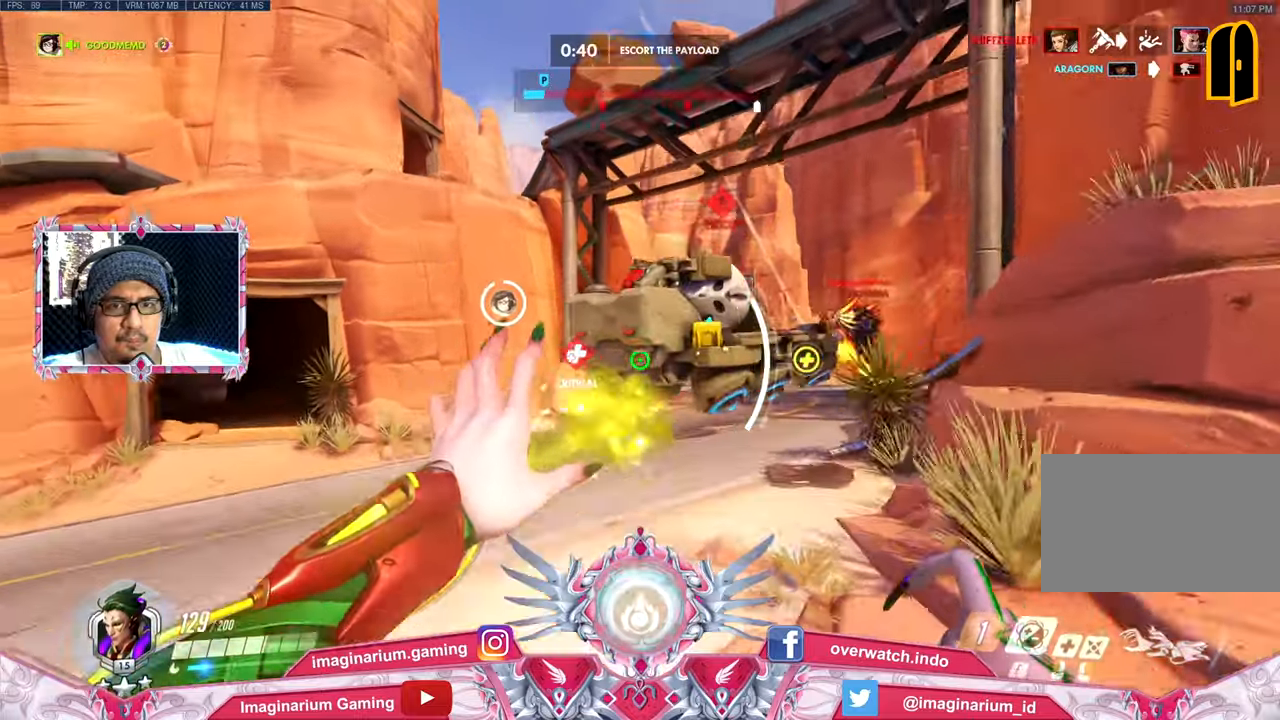
{"keys": ["a", "s"], "mouse": [], "events": [[67, "w", "up"], [201, "mouse_left", "up"], [484, "s", "down"]]}